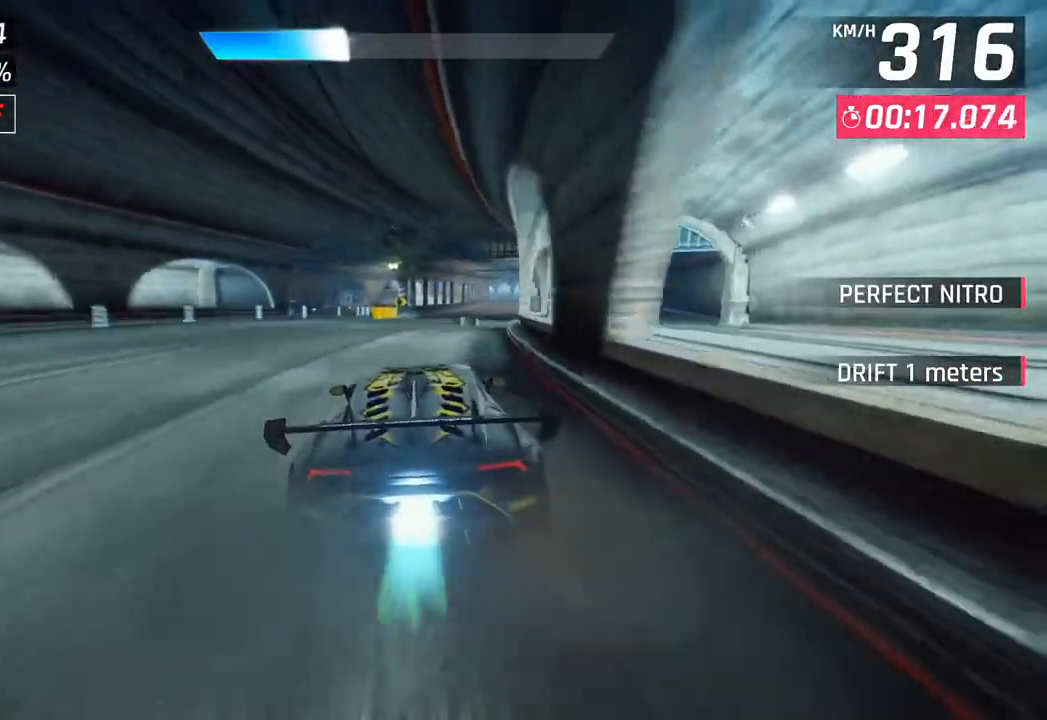
Gameplay with a controller (PlayStation layout); each line is a JSON object with the inputs held at the frame after it. "events" lists button and stick changes between this image and that frame as [ms after this image, input, new state], when the widget could be followed in between.
{"buttons": ["SQUARE"], "left_stick": "center", "right_stick": "center", "events": [[500, "SQUARE", "down"], [500, "left_stick", "center"]]}
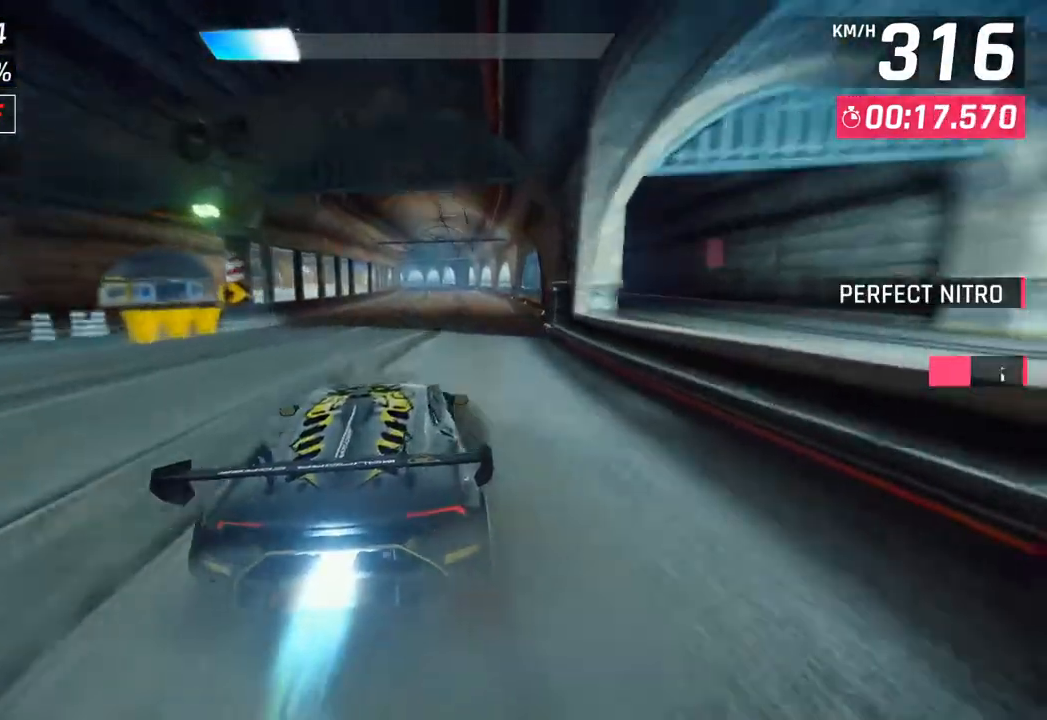
{"buttons": [], "left_stick": "center", "right_stick": "center", "events": [[117, "SQUARE", "up"]]}
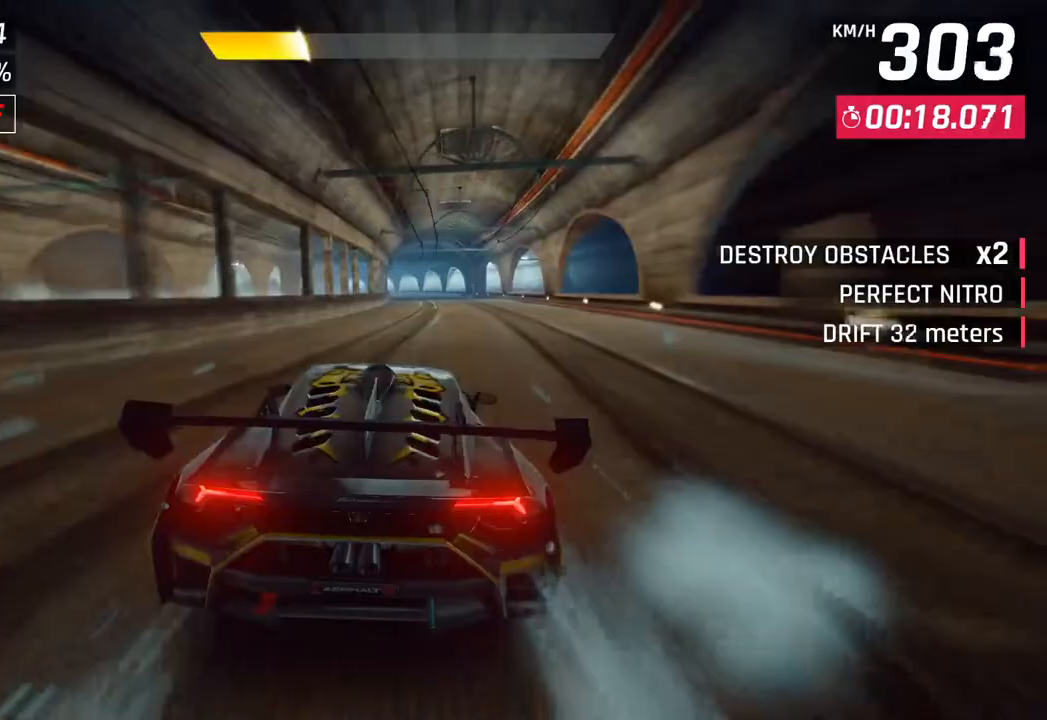
{"buttons": [], "left_stick": "center", "right_stick": "center", "events": [[100, "SQUARE", "down"], [250, "SQUARE", "up"]]}
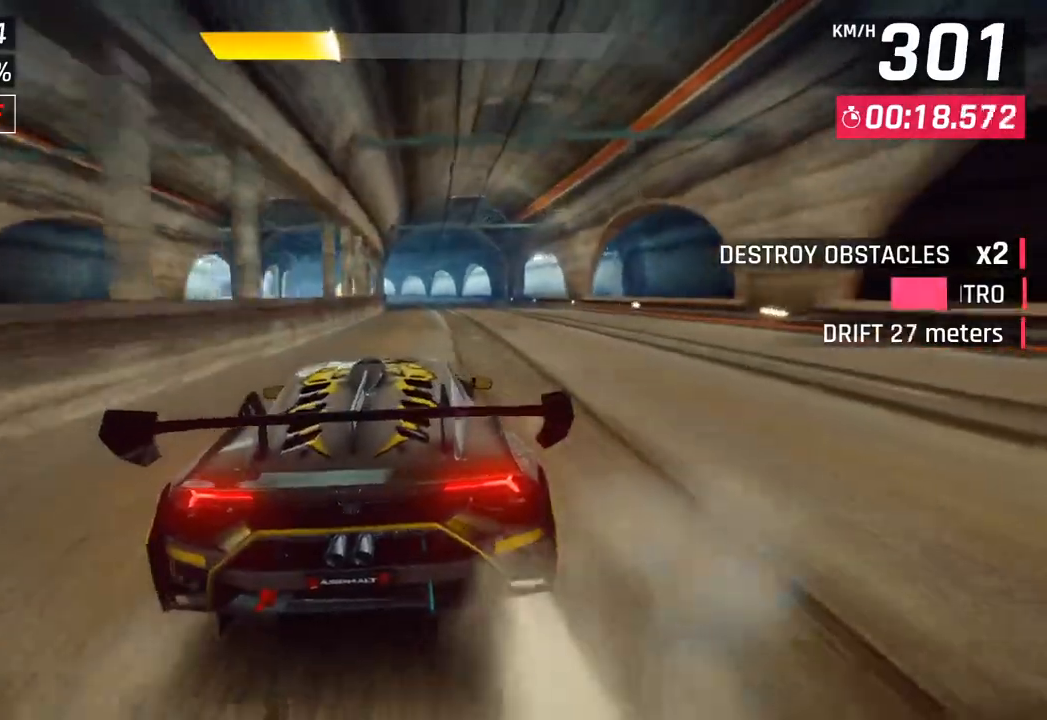
{"buttons": [], "left_stick": "center", "right_stick": "center", "events": [[183, "SQUARE", "down"], [367, "SQUARE", "up"]]}
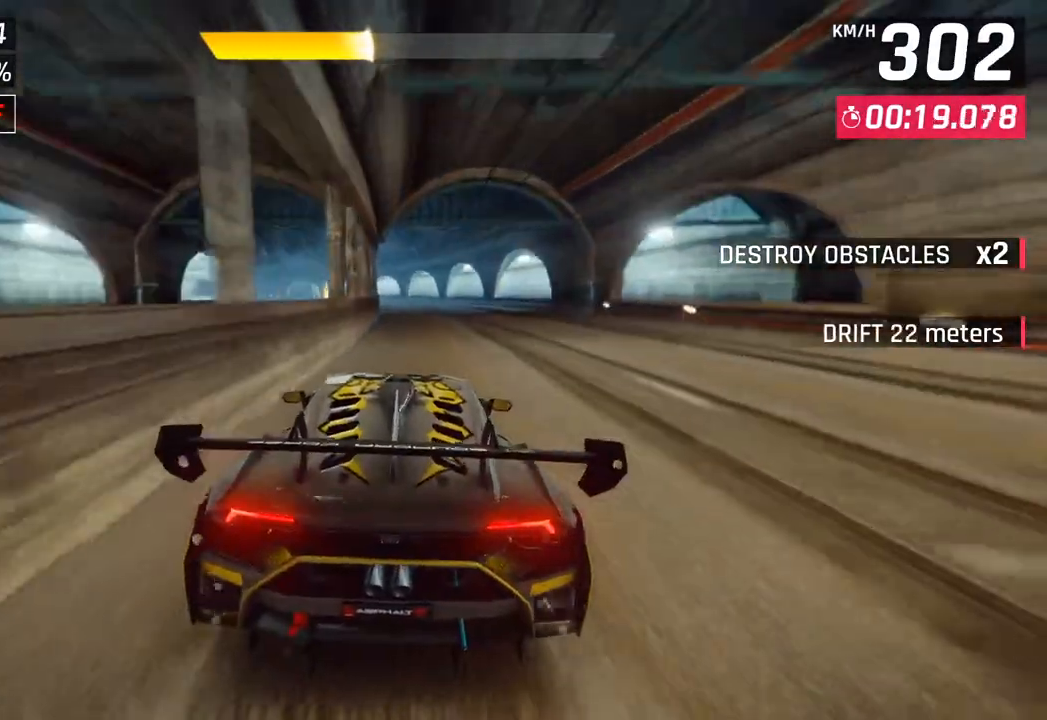
{"buttons": [], "left_stick": "down-left", "right_stick": "center", "events": [[333, "left_stick", "down-left"]]}
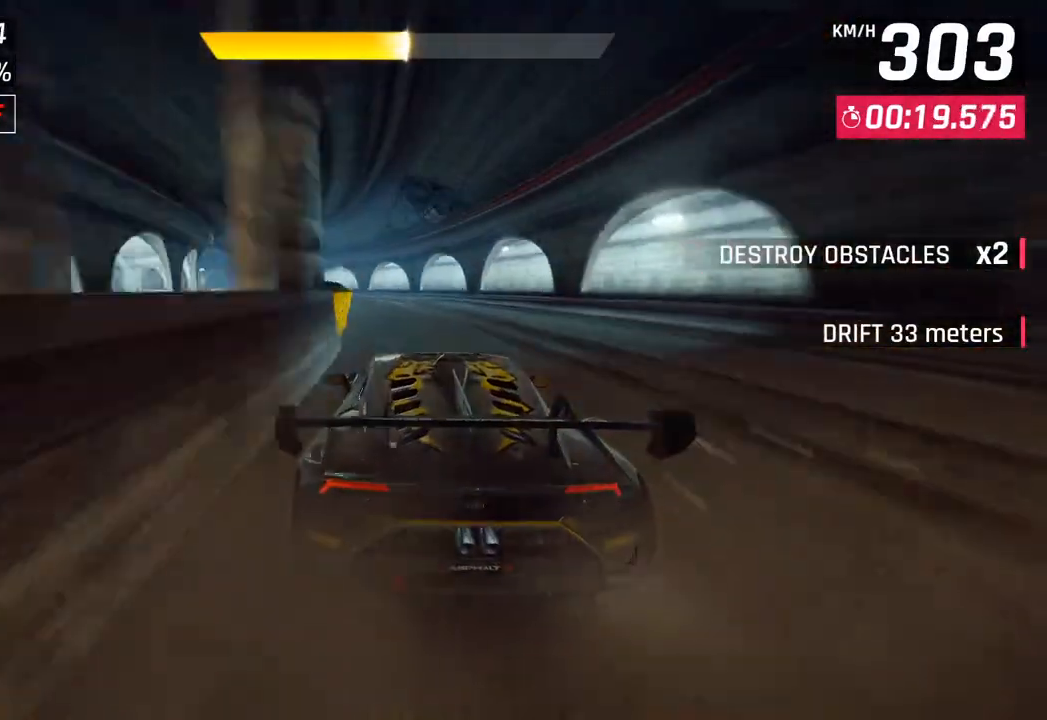
{"buttons": [], "left_stick": "down-left", "right_stick": "center", "events": []}
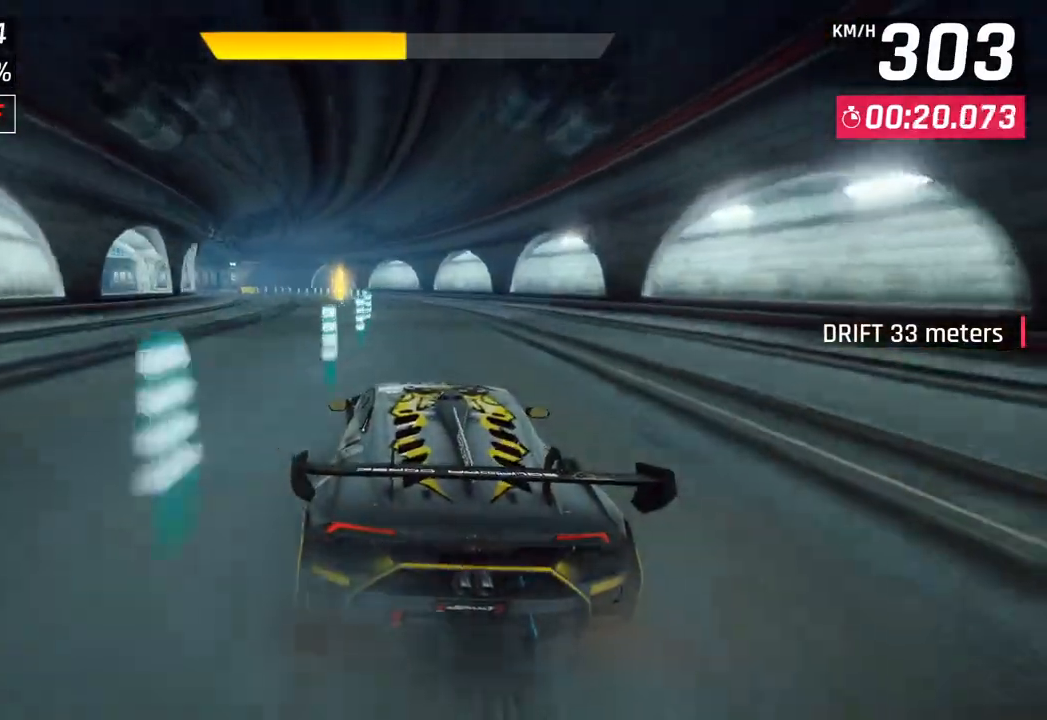
{"buttons": ["CROSS"], "left_stick": "down-left", "right_stick": "center", "events": [[417, "CROSS", "down"]]}
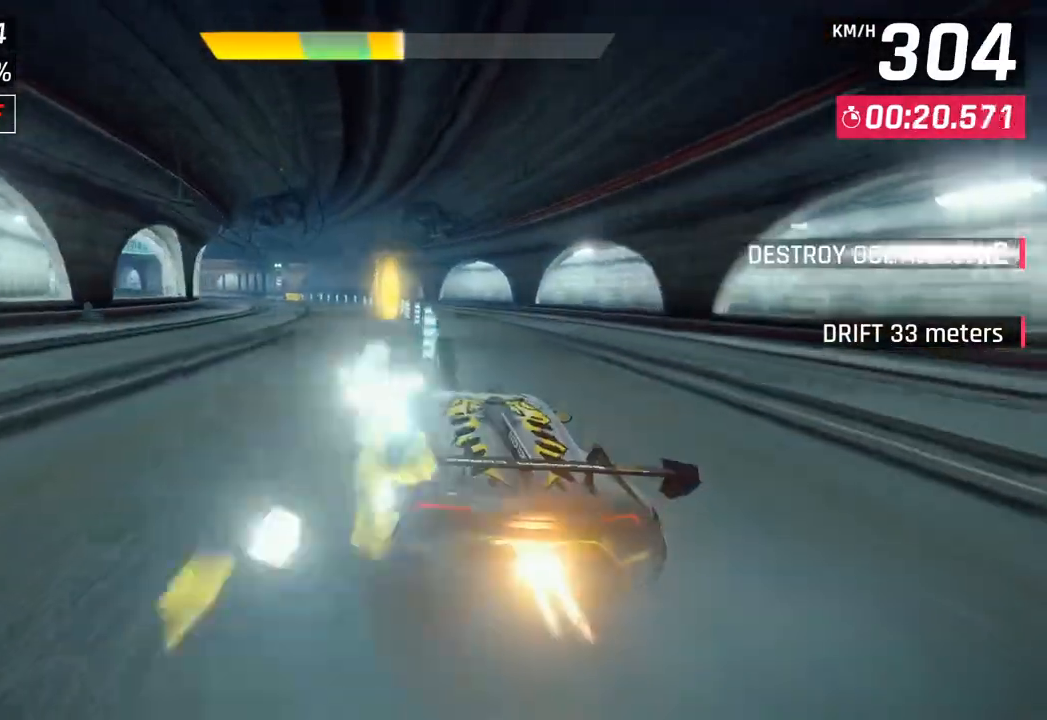
{"buttons": [], "left_stick": "down-left", "right_stick": "center", "events": [[33, "CROSS", "up"]]}
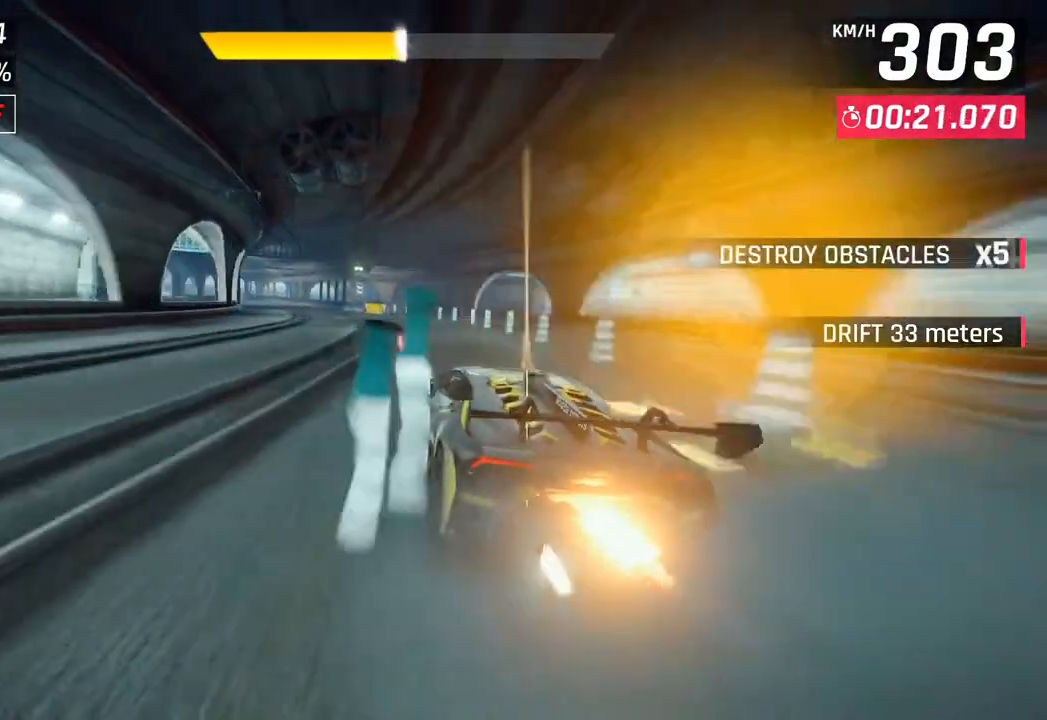
{"buttons": [], "left_stick": "down-left", "right_stick": "center", "events": [[83, "CROSS", "down"], [200, "CROSS", "up"]]}
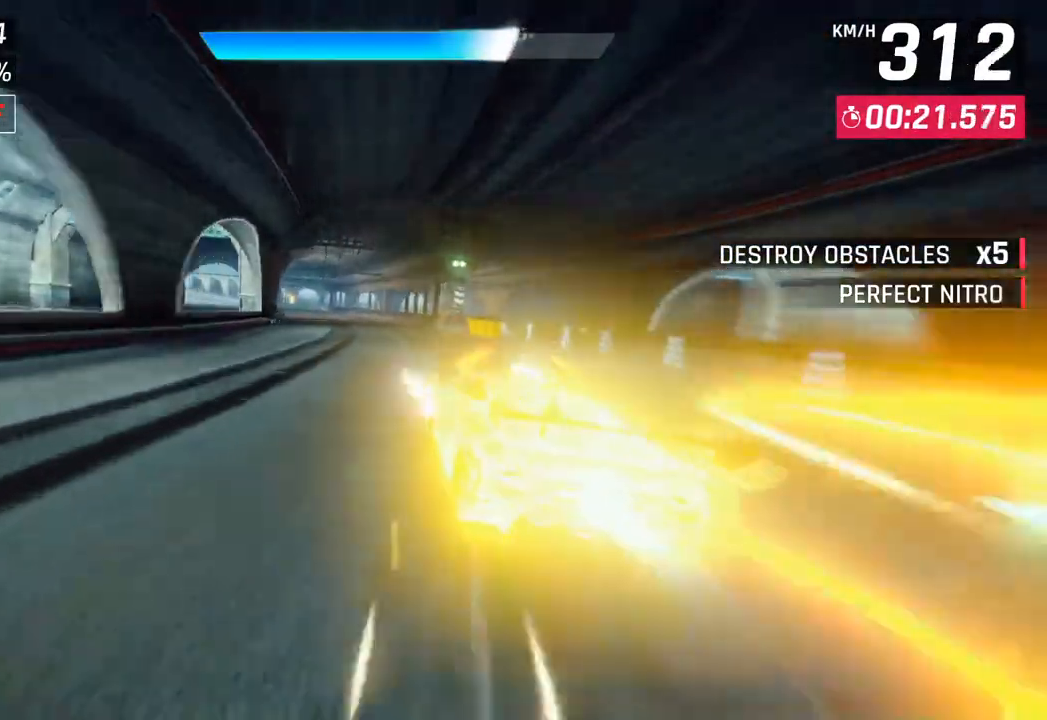
{"buttons": [], "left_stick": "down-left", "right_stick": "center", "events": []}
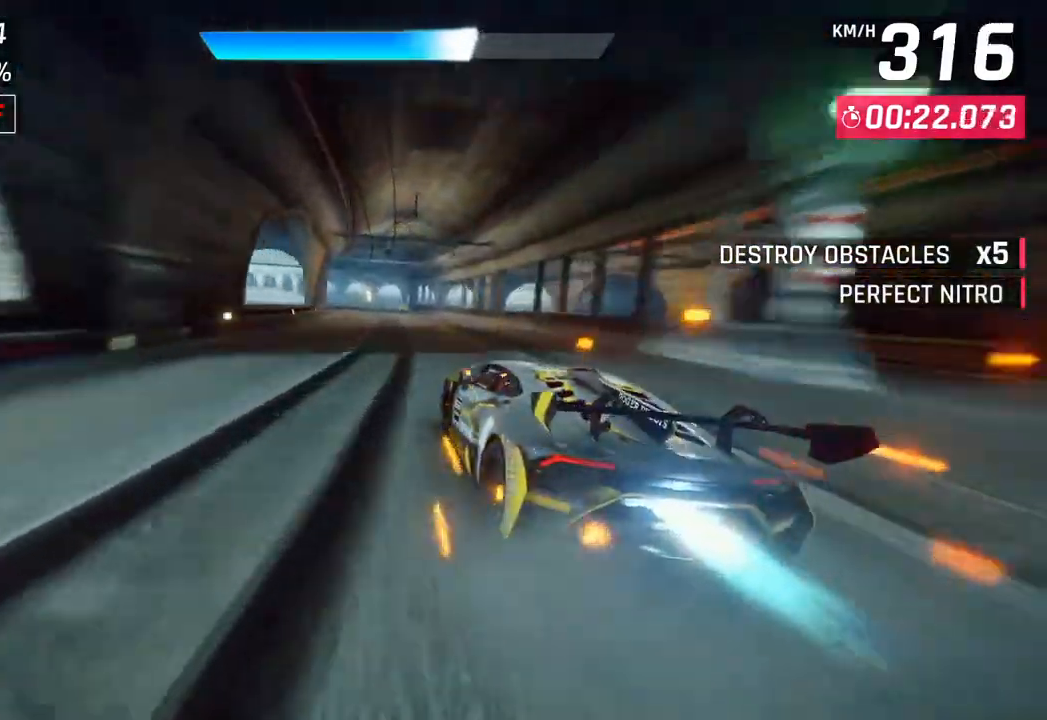
{"buttons": [], "left_stick": "center", "right_stick": "center", "events": [[250, "SQUARE", "down"], [250, "left_stick", "center"], [350, "SQUARE", "up"]]}
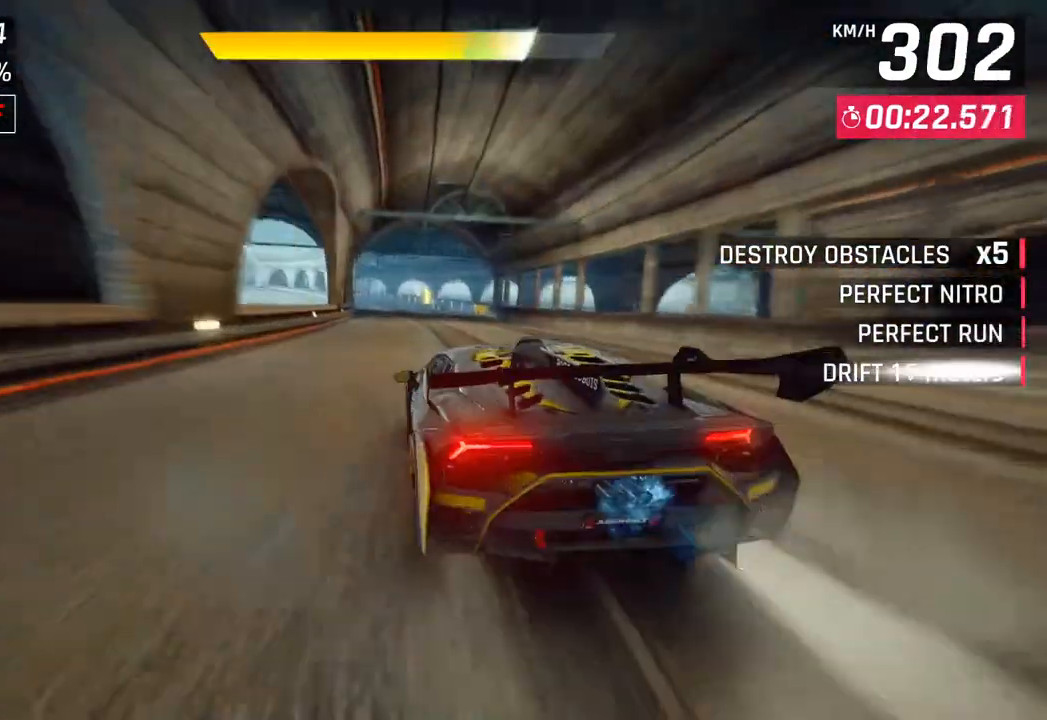
{"buttons": [], "left_stick": "down-left", "right_stick": "center", "events": [[350, "left_stick", "down-left"]]}
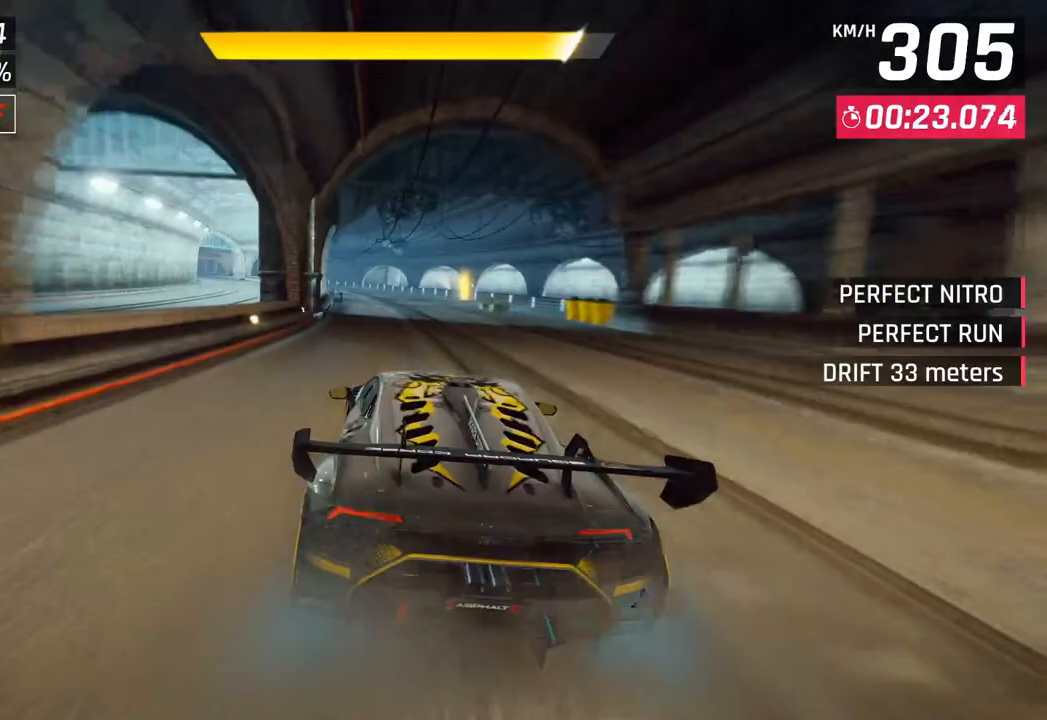
{"buttons": [], "left_stick": "center", "right_stick": "center", "events": [[500, "left_stick", "center"]]}
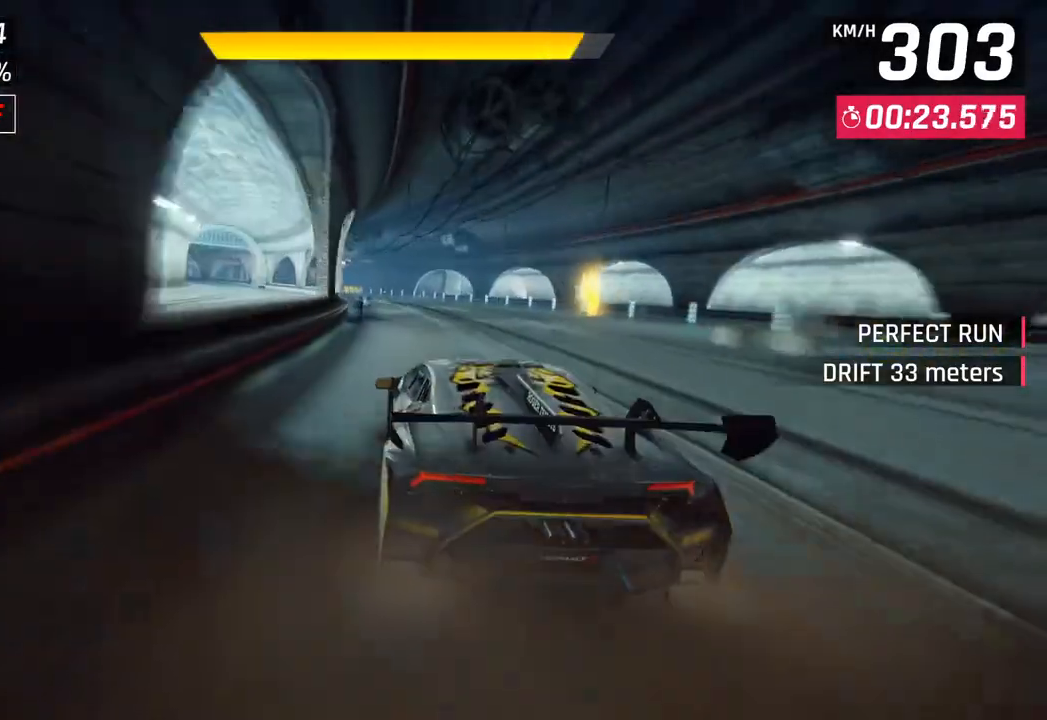
{"buttons": [], "left_stick": "left", "right_stick": "center", "events": [[133, "left_stick", "left"]]}
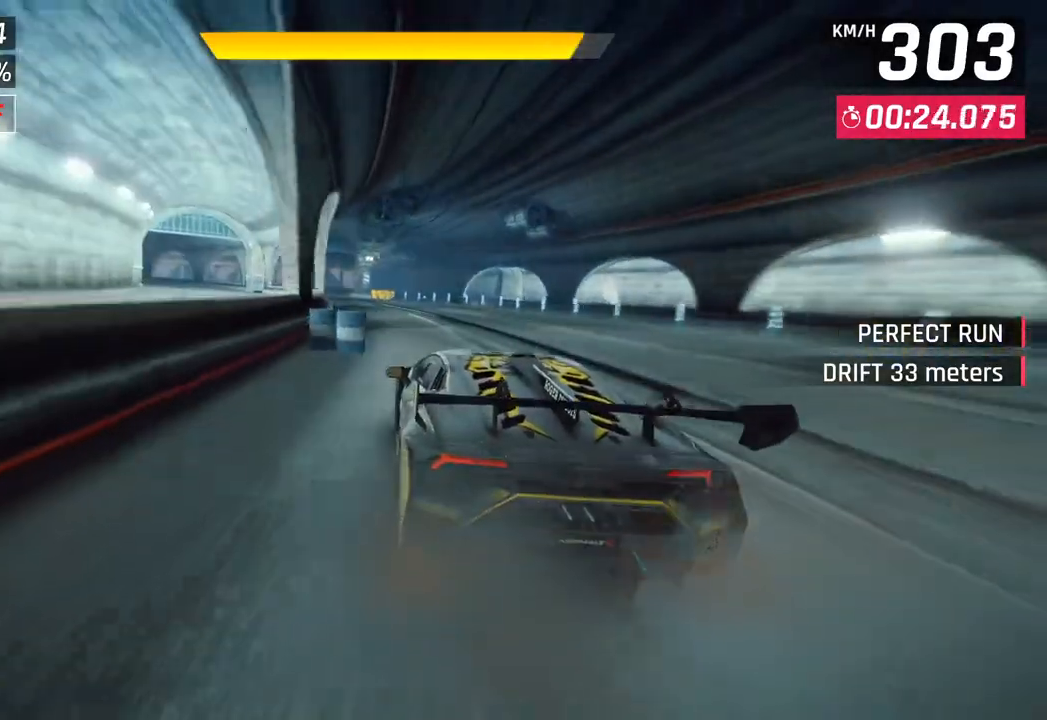
{"buttons": ["CROSS"], "left_stick": "left", "right_stick": "center", "events": [[467, "CROSS", "down"]]}
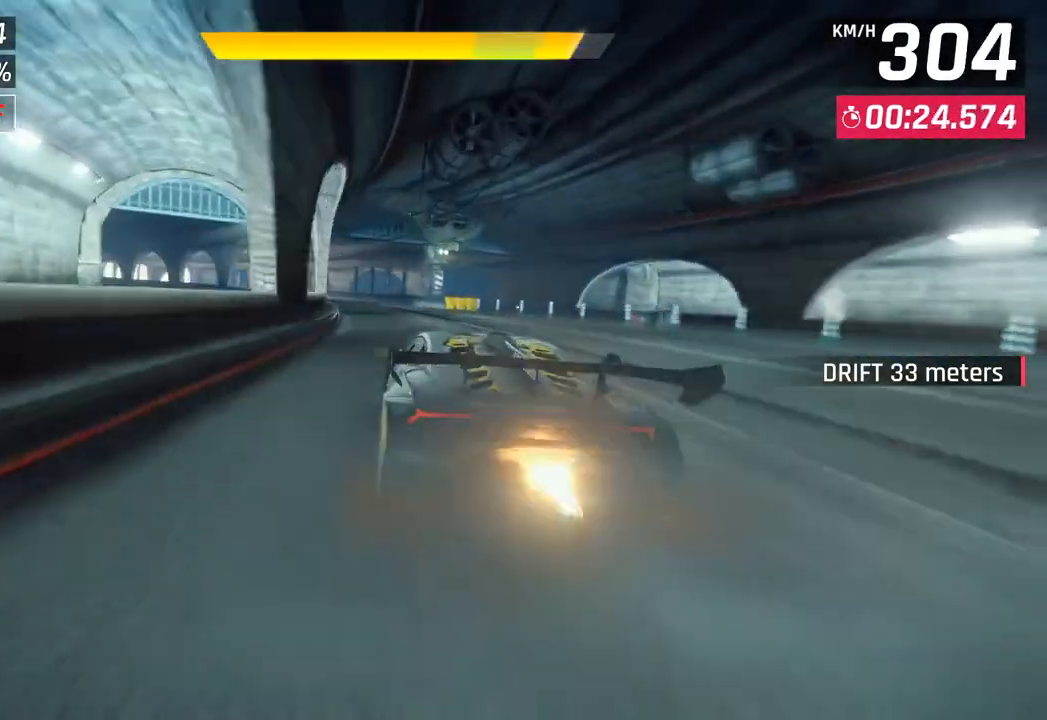
{"buttons": [], "left_stick": "left", "right_stick": "center", "events": [[100, "CROSS", "up"]]}
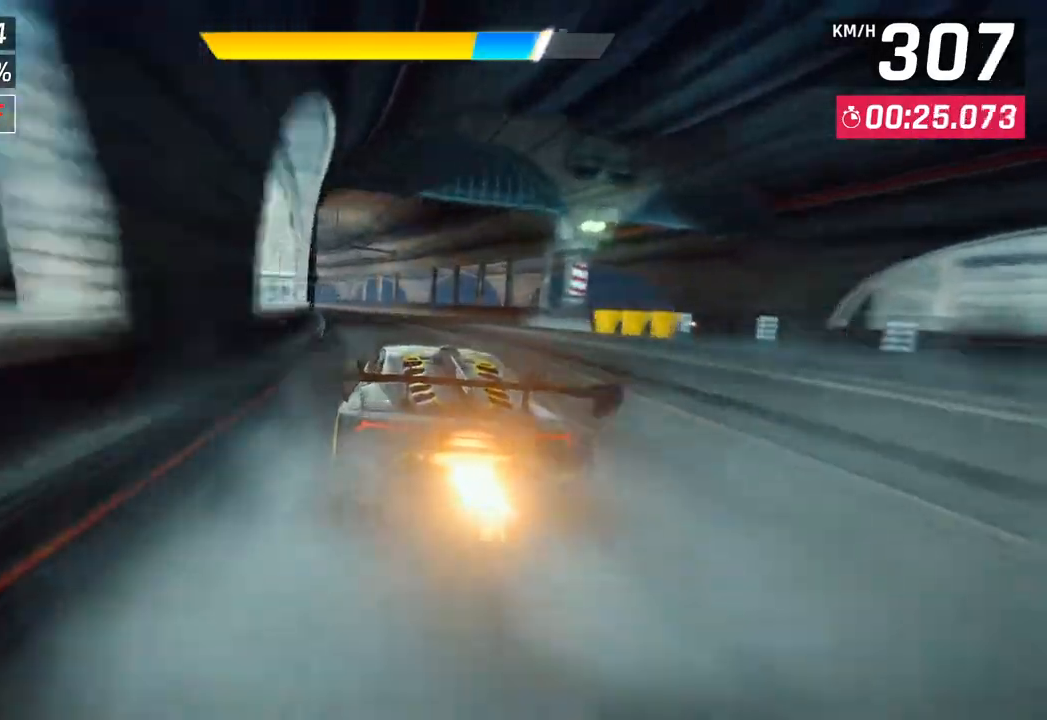
{"buttons": [], "left_stick": "left", "right_stick": "center", "events": [[317, "CROSS", "down"], [450, "CROSS", "up"]]}
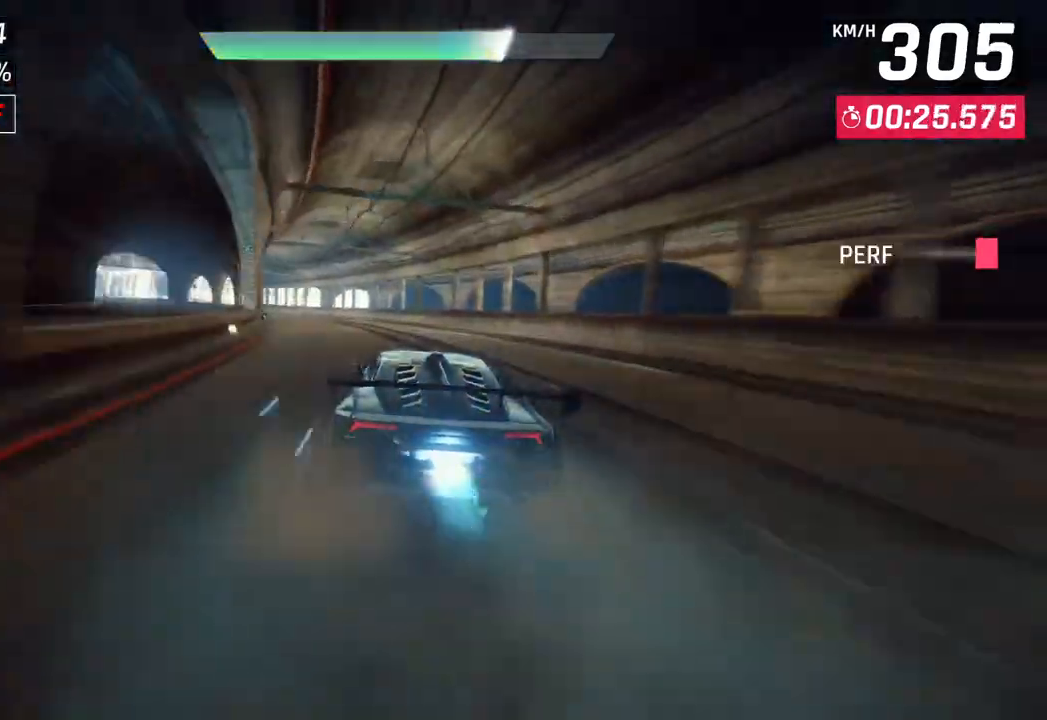
{"buttons": [], "left_stick": "left", "right_stick": "center", "events": []}
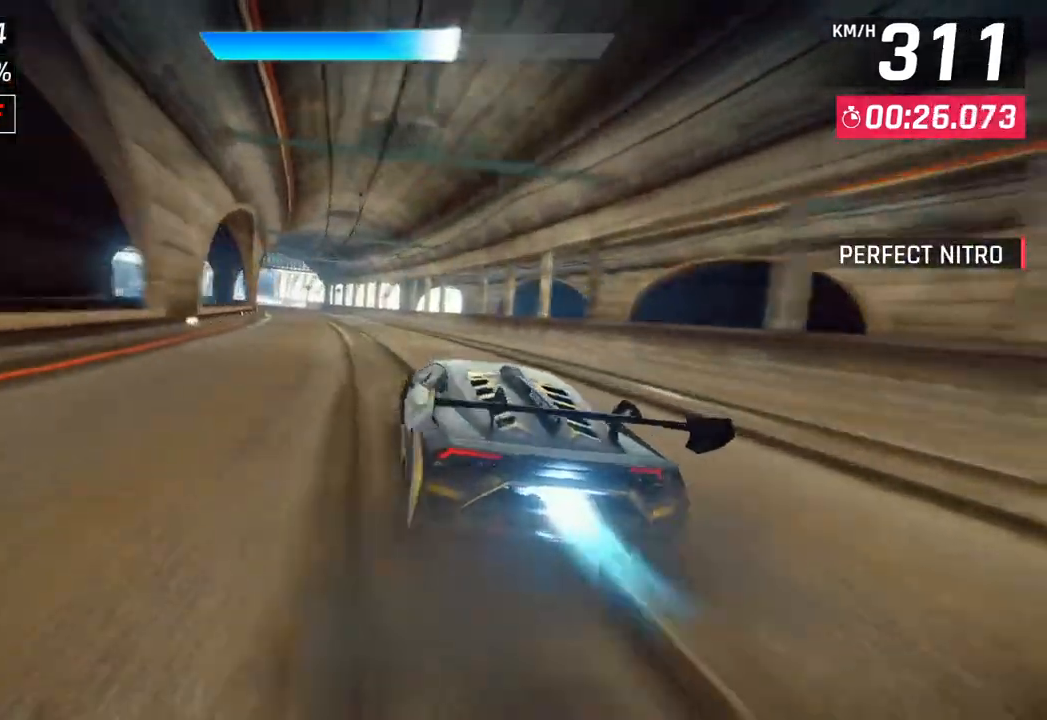
{"buttons": [], "left_stick": "left", "right_stick": "center", "events": []}
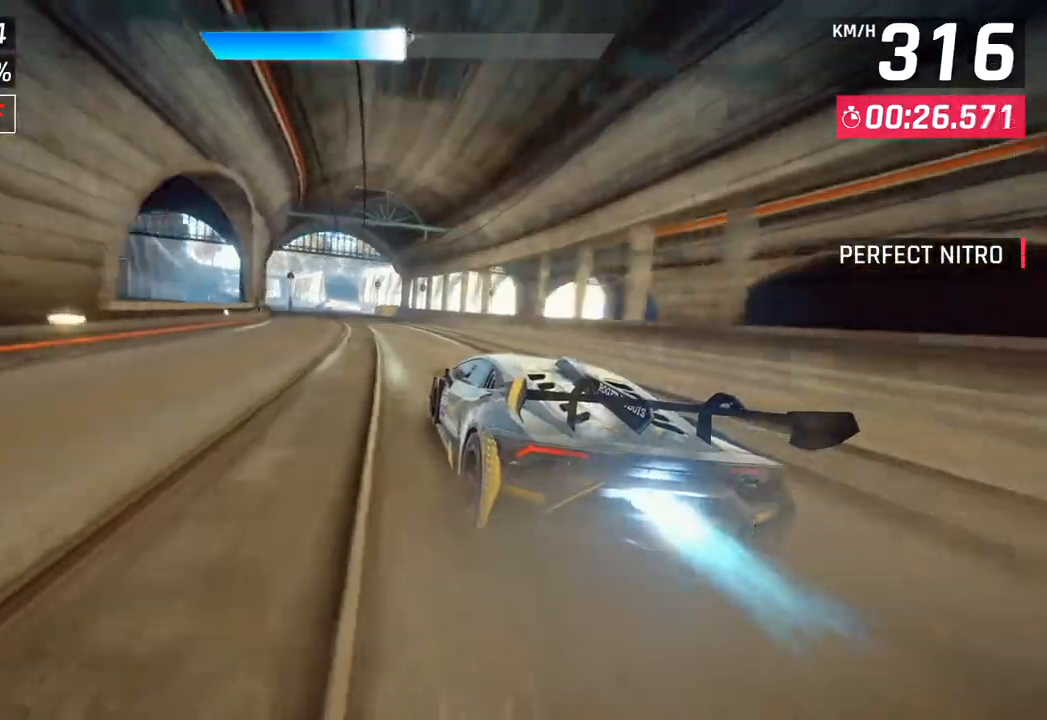
{"buttons": [], "left_stick": "left", "right_stick": "center", "events": []}
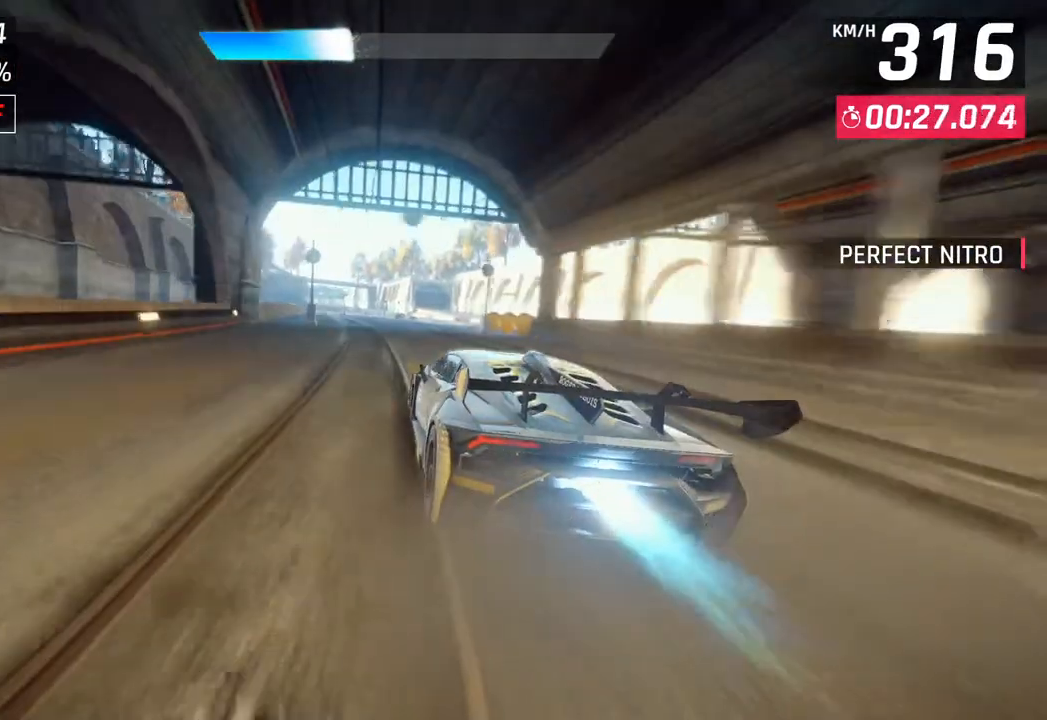
{"buttons": [], "left_stick": "center", "right_stick": "center", "events": [[50, "SQUARE", "down"], [67, "left_stick", "center"], [167, "SQUARE", "up"]]}
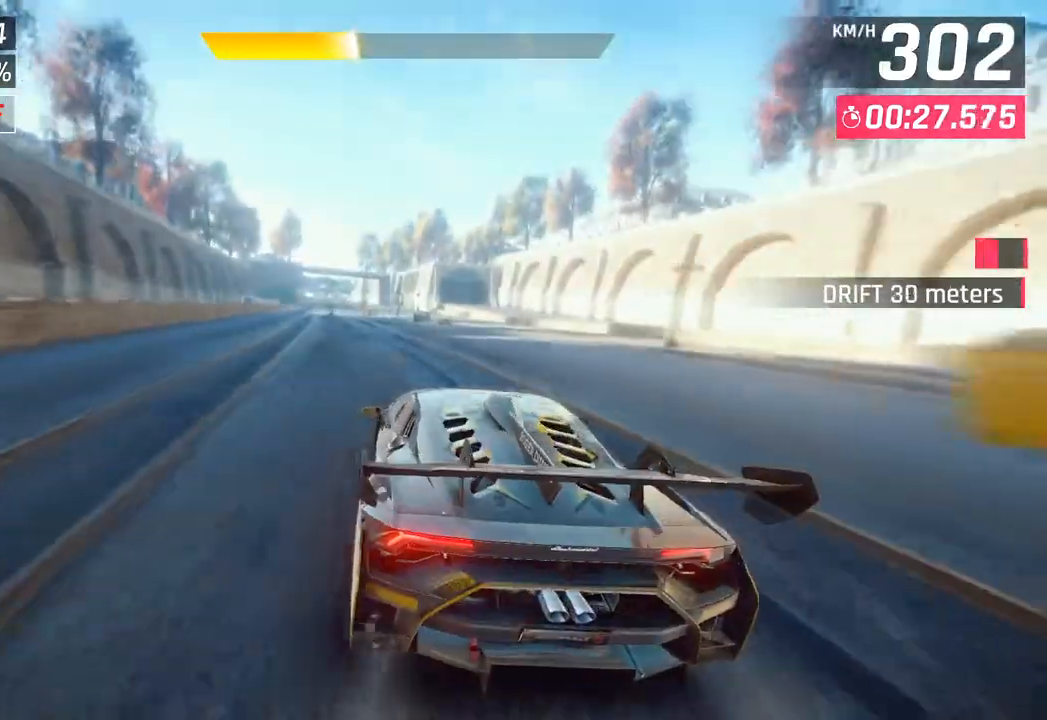
{"buttons": ["CROSS"], "left_stick": "down-left", "right_stick": "center", "events": [[100, "SQUARE", "down"], [267, "SQUARE", "up"], [450, "CROSS", "down"], [483, "left_stick", "down-left"]]}
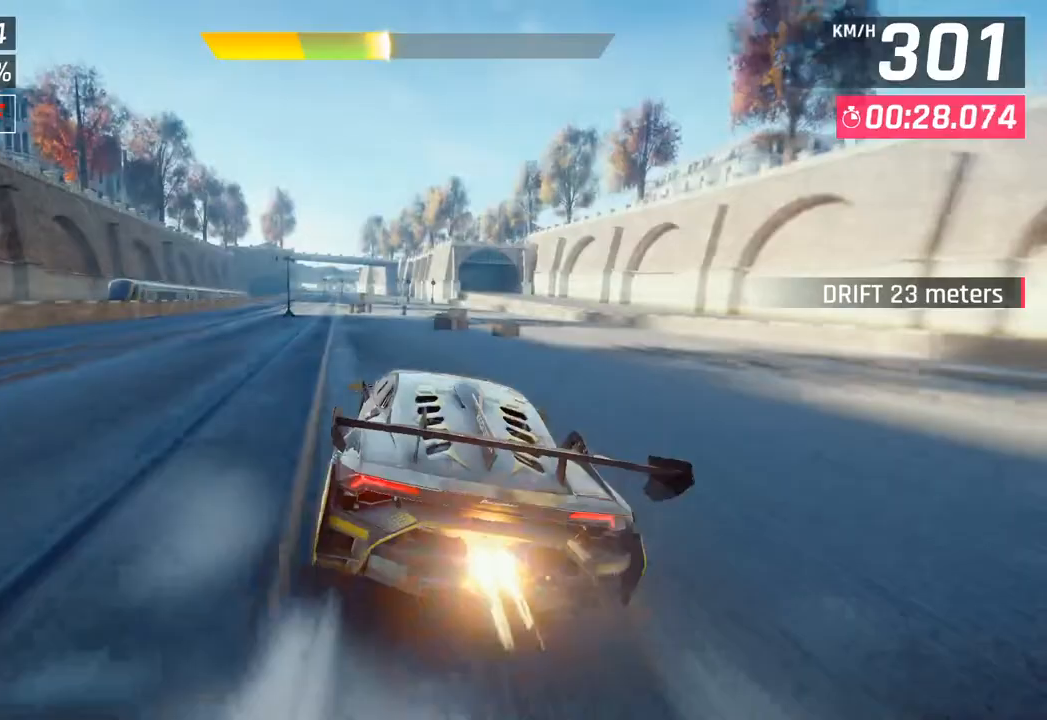
{"buttons": [], "left_stick": "down-left", "right_stick": "center", "events": [[67, "CROSS", "up"]]}
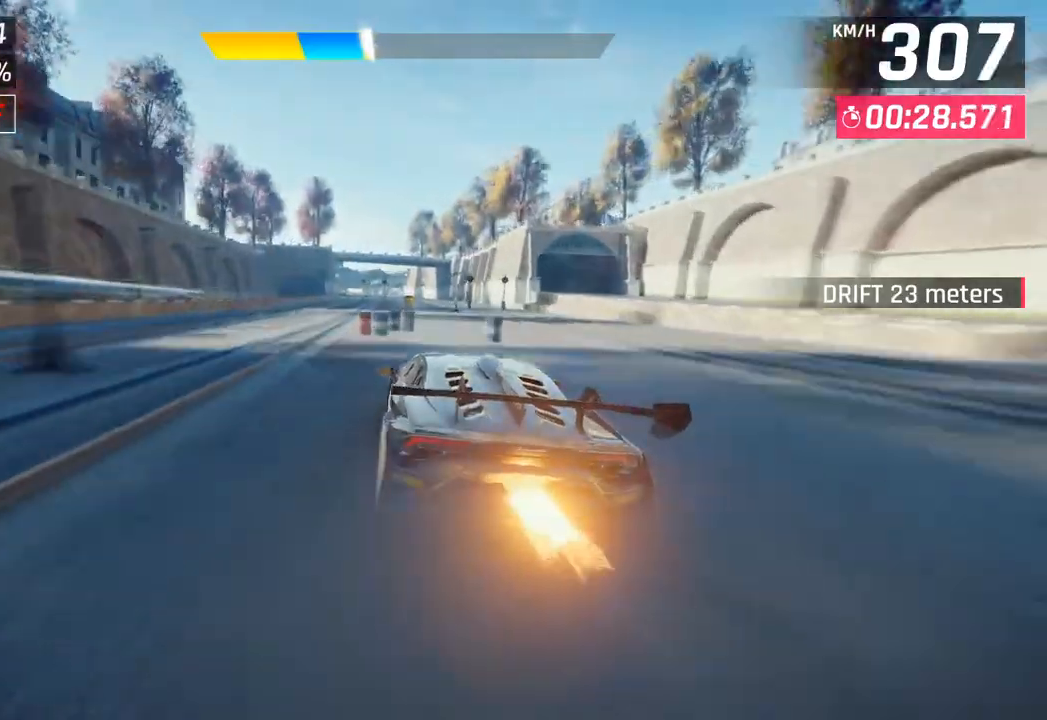
{"buttons": [], "left_stick": "down-left", "right_stick": "center", "events": [[33, "CROSS", "down"], [150, "CROSS", "up"]]}
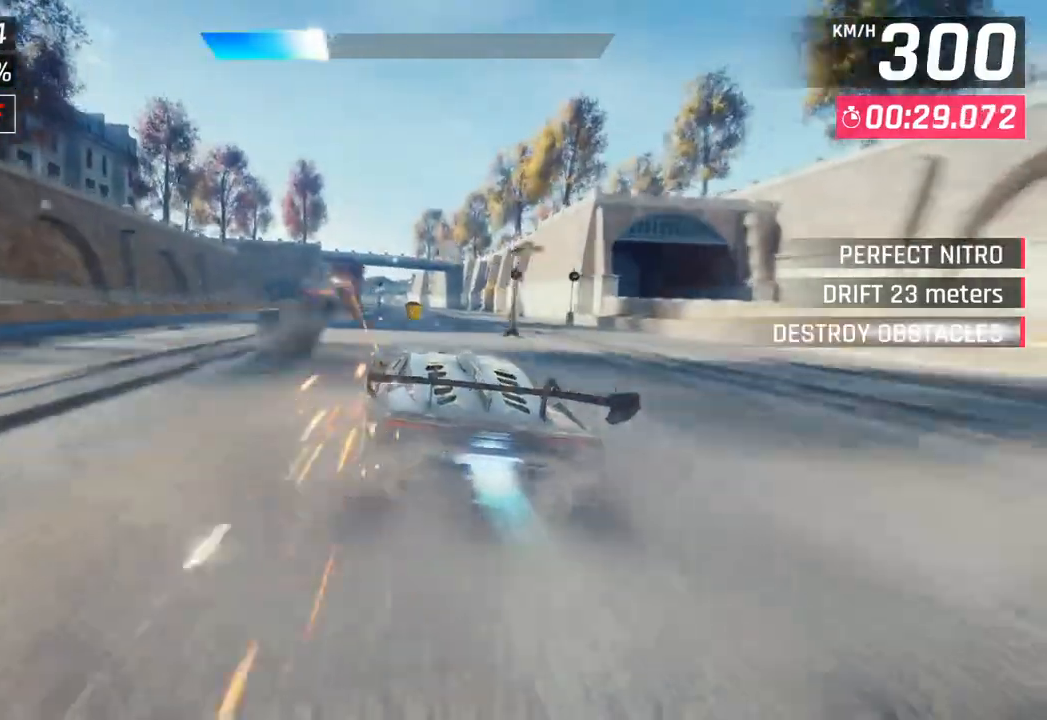
{"buttons": [], "left_stick": "down-left", "right_stick": "center", "events": []}
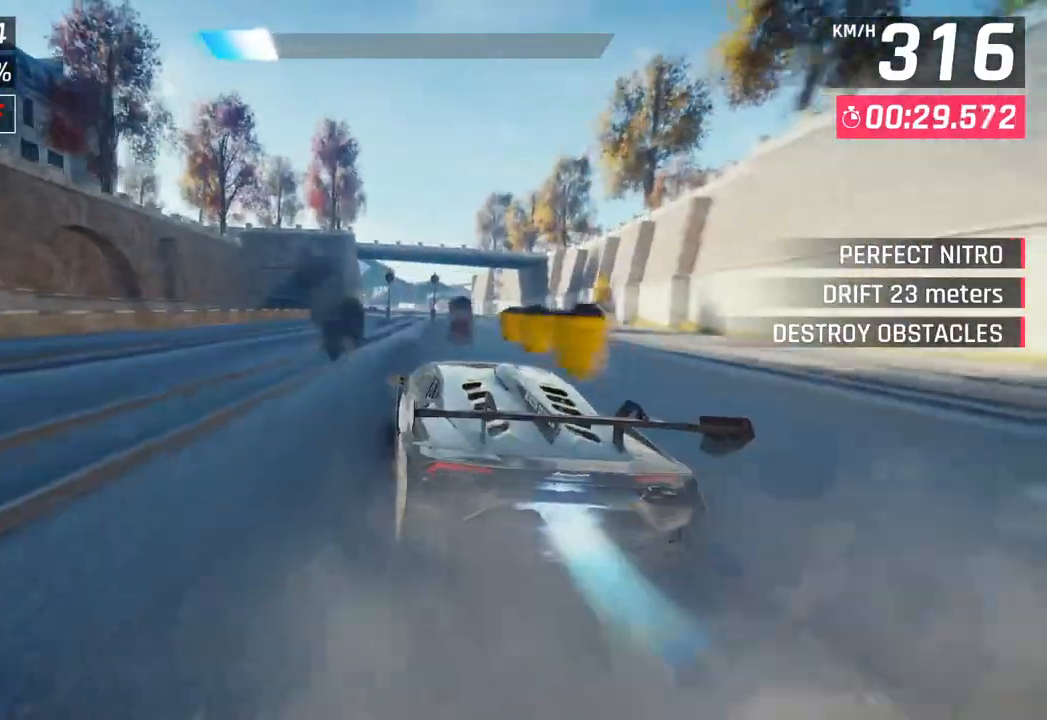
{"buttons": [], "left_stick": "center", "right_stick": "center", "events": [[117, "left_stick", "center"], [133, "SQUARE", "down"], [267, "SQUARE", "up"]]}
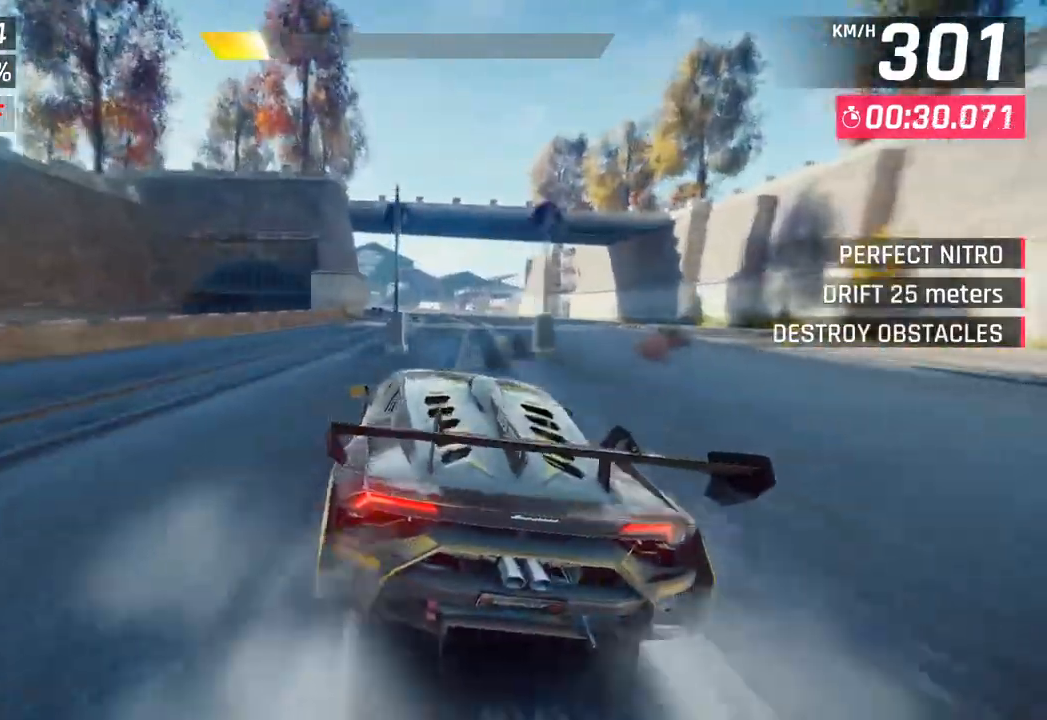
{"buttons": [], "left_stick": "down-left", "right_stick": "center", "events": [[283, "left_stick", "down-left"]]}
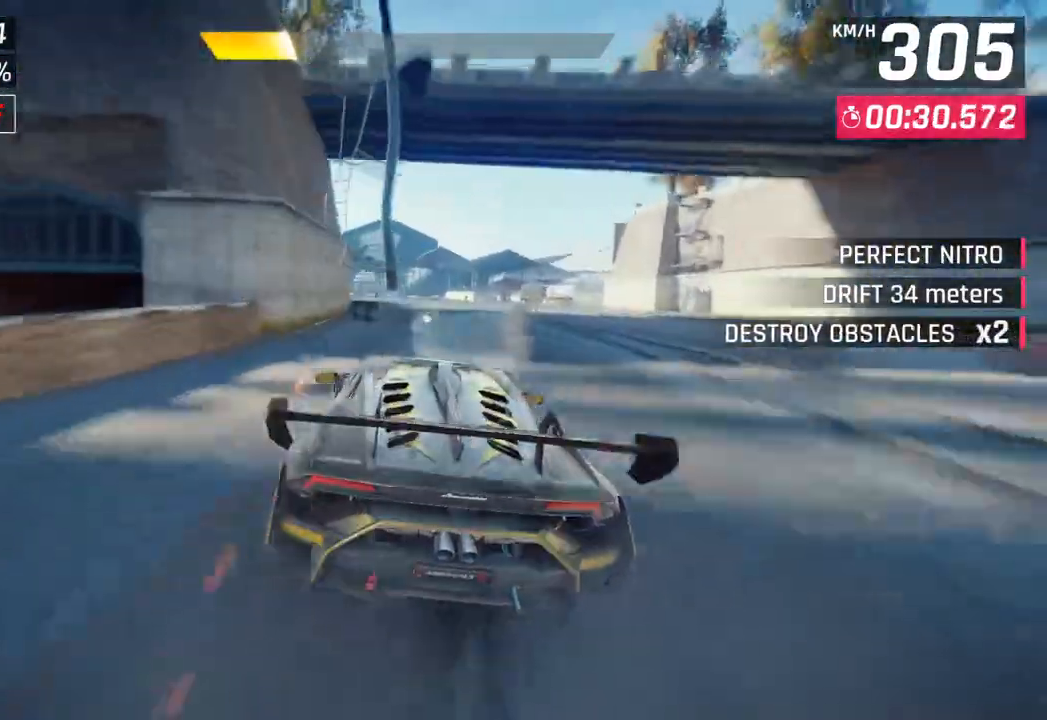
{"buttons": [], "left_stick": "center", "right_stick": "center", "events": [[500, "left_stick", "center"]]}
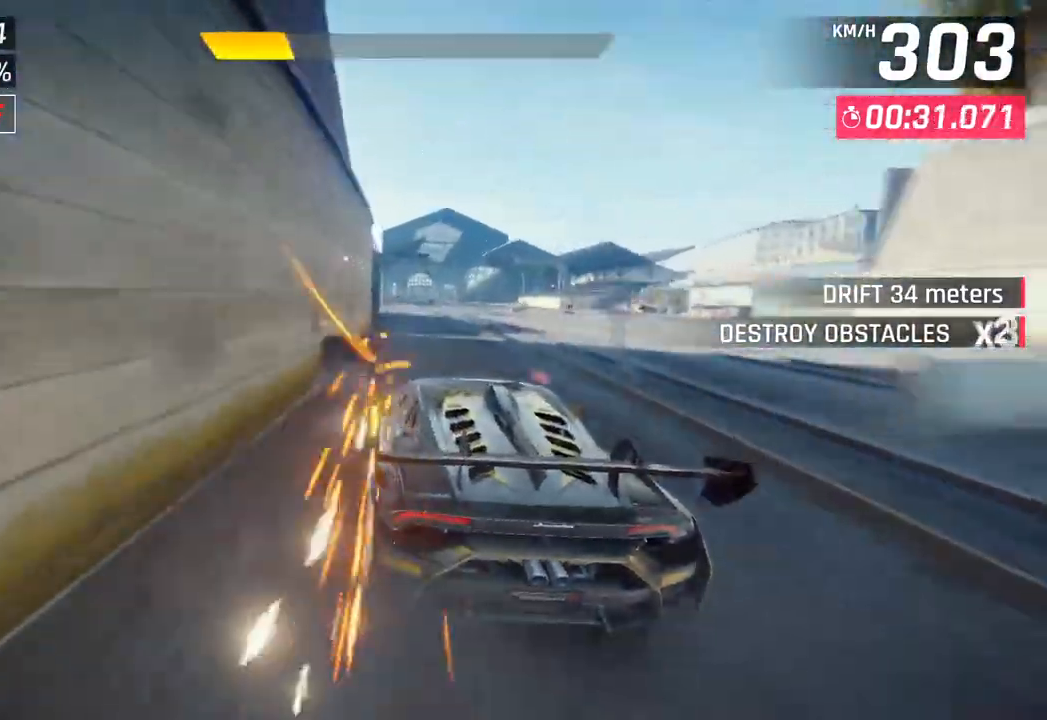
{"buttons": [], "left_stick": "center", "right_stick": "center", "events": [[17, "SQUARE", "down"], [167, "SQUARE", "up"]]}
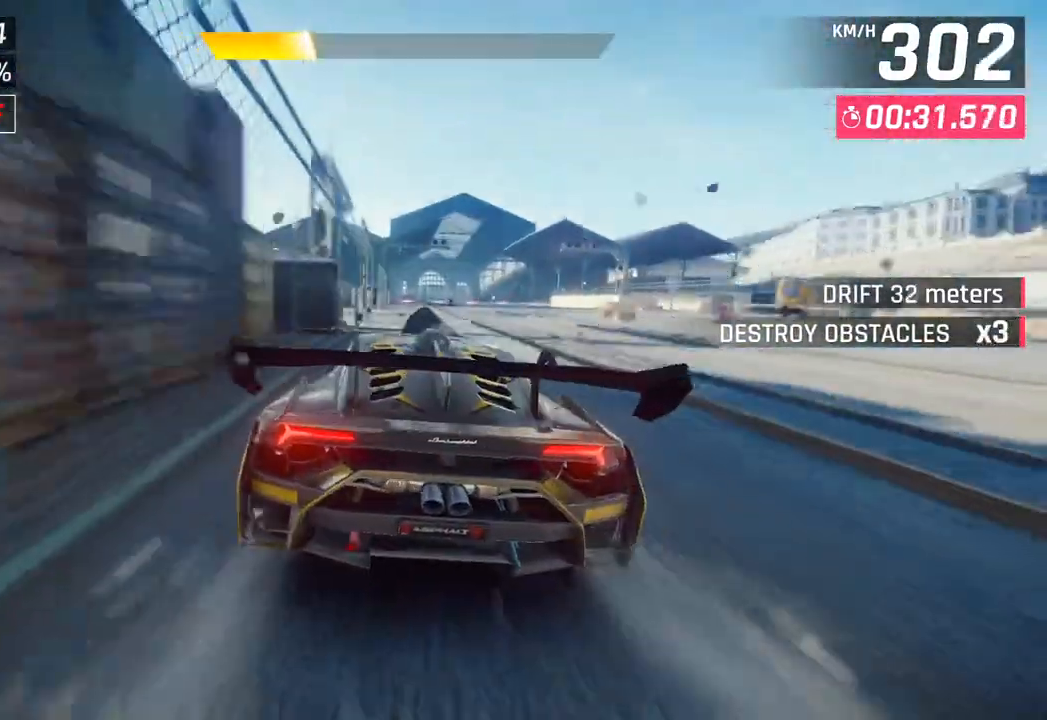
{"buttons": [], "left_stick": "center", "right_stick": "center", "events": [[117, "SQUARE", "down"], [283, "SQUARE", "up"]]}